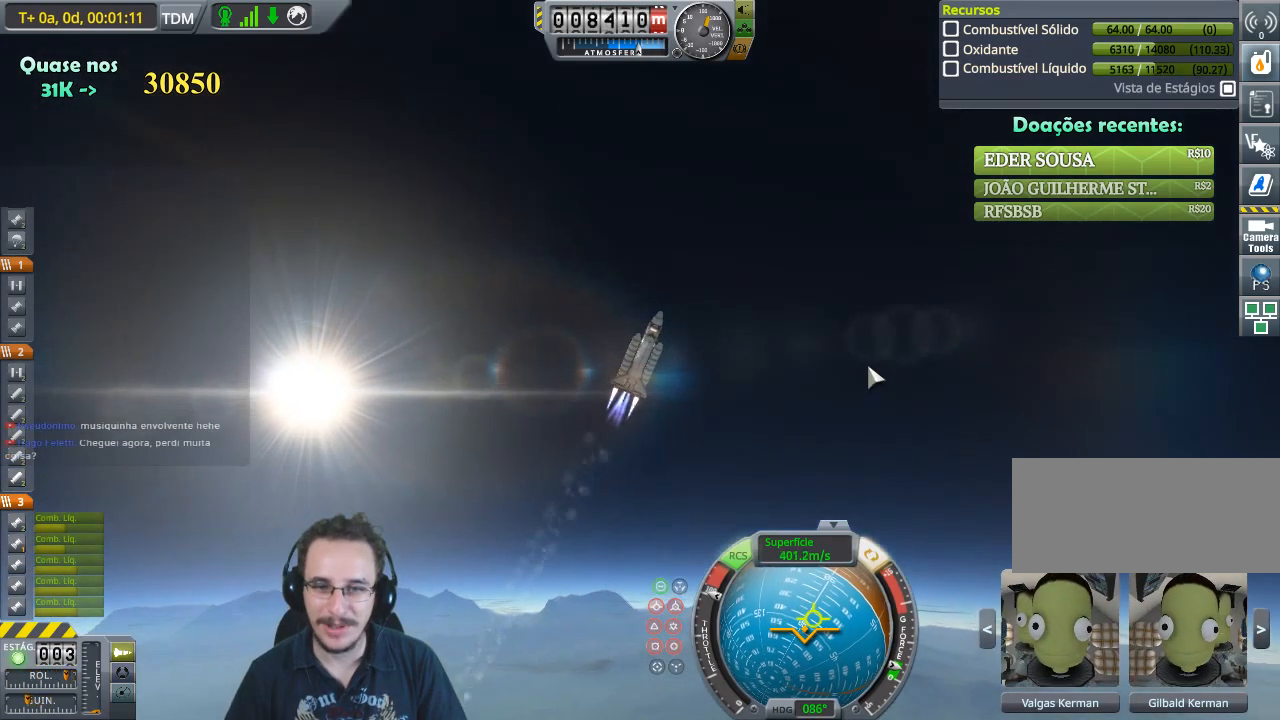
Gameplay with keyboard; each line is a JSON object with the keys held at the frame after it. "events" lists presses ("down") and releases ("up") of "a", "d", "e", "h", "i", "j", "k", "l", "n", "q", "s" and "w" between this image and that frame as [ms after this image, input, new state], when the widget could be followed in between. No other keys are recorded. Mouse input is not recorded.
{"keys": ["e"], "events": [[300, "w", "up"]]}
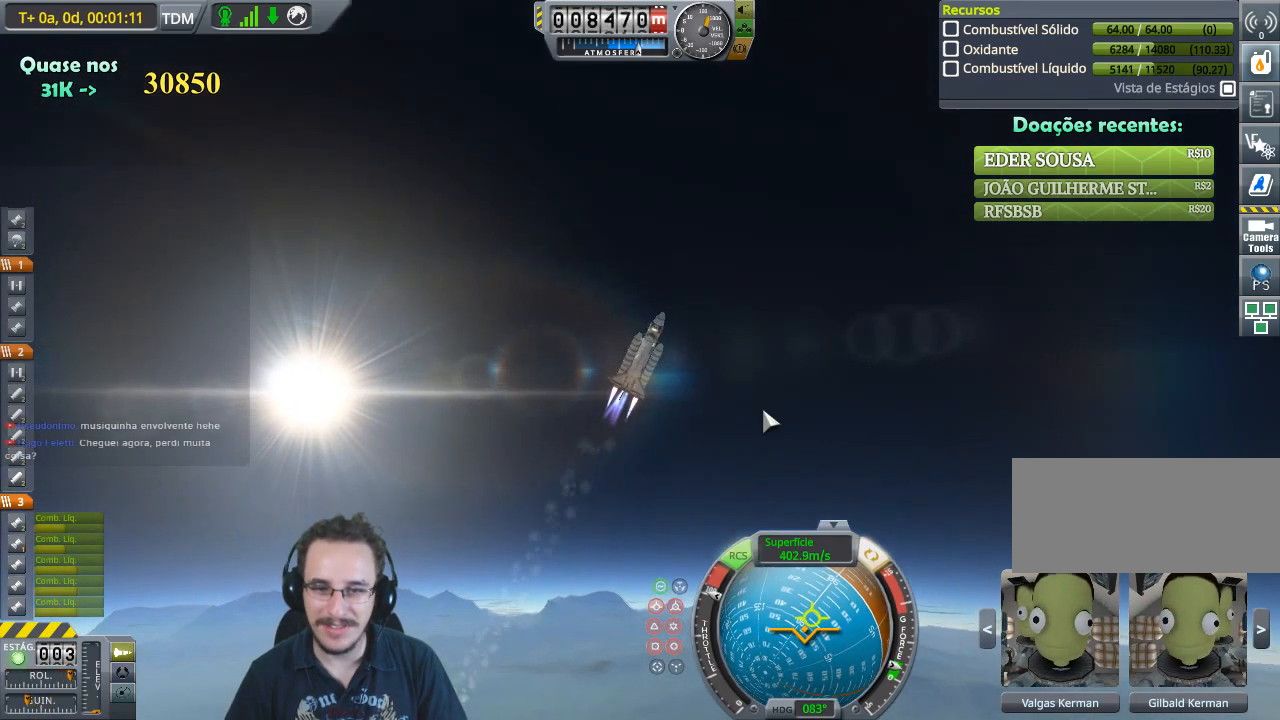
{"keys": ["e", "w"], "events": [[500, "w", "down"]]}
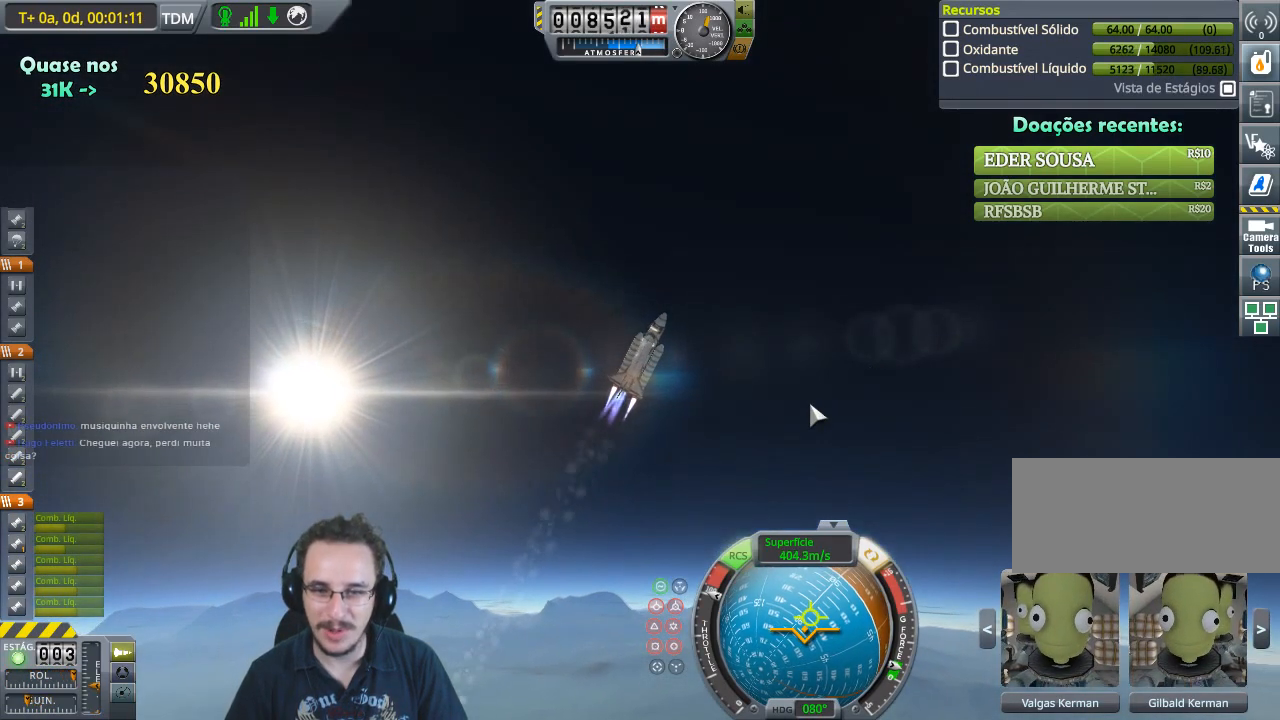
{"keys": ["e", "w"], "events": []}
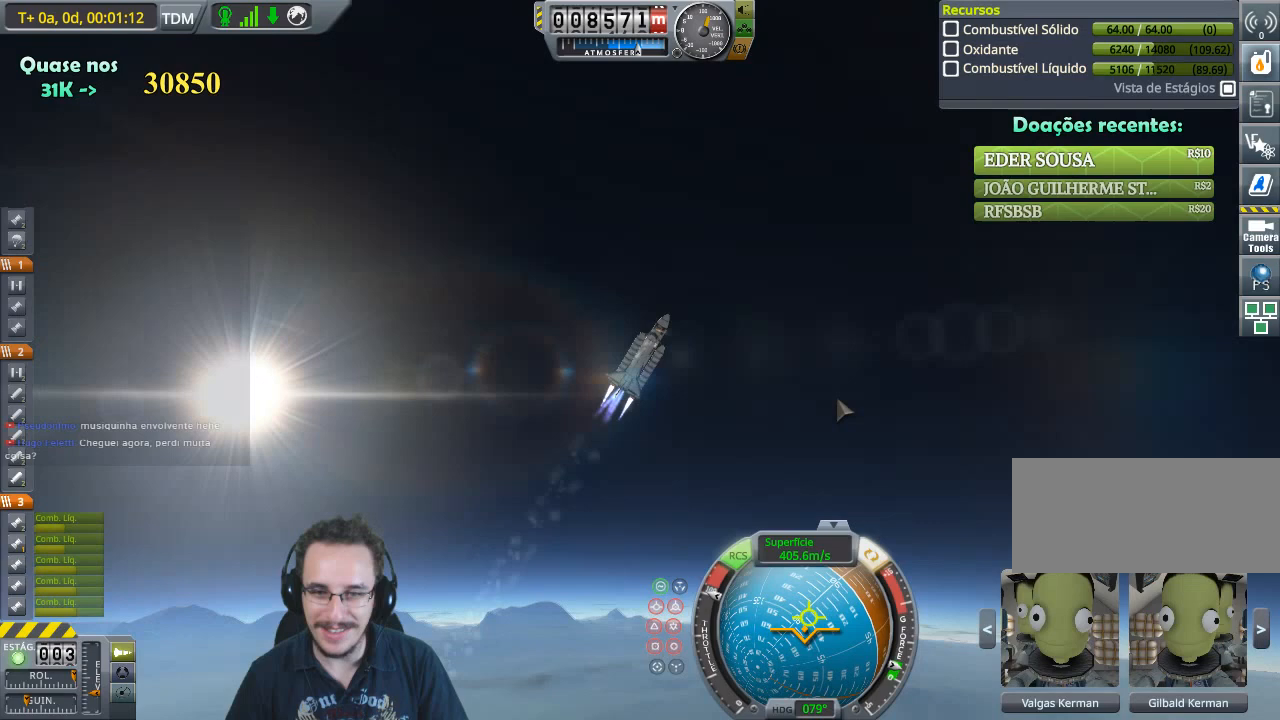
{"keys": ["e", "w"], "events": [[67, "w", "up"], [333, "w", "down"]]}
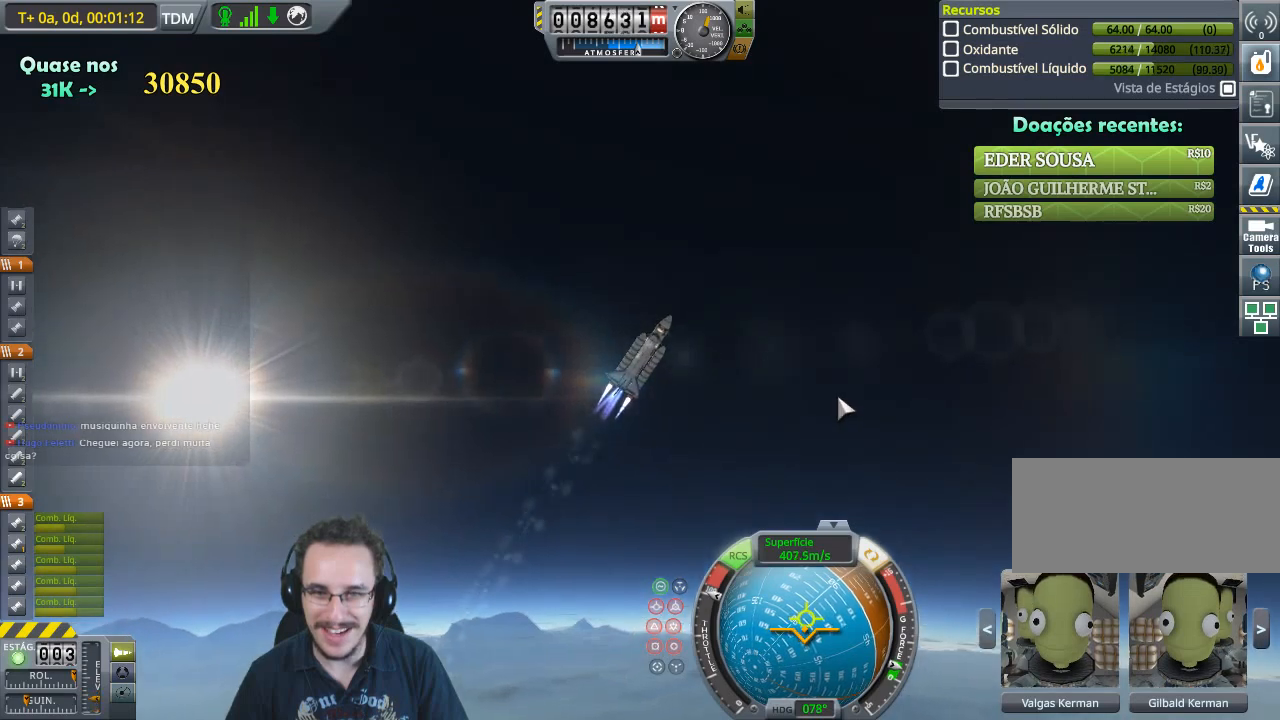
{"keys": ["e", "w"], "events": []}
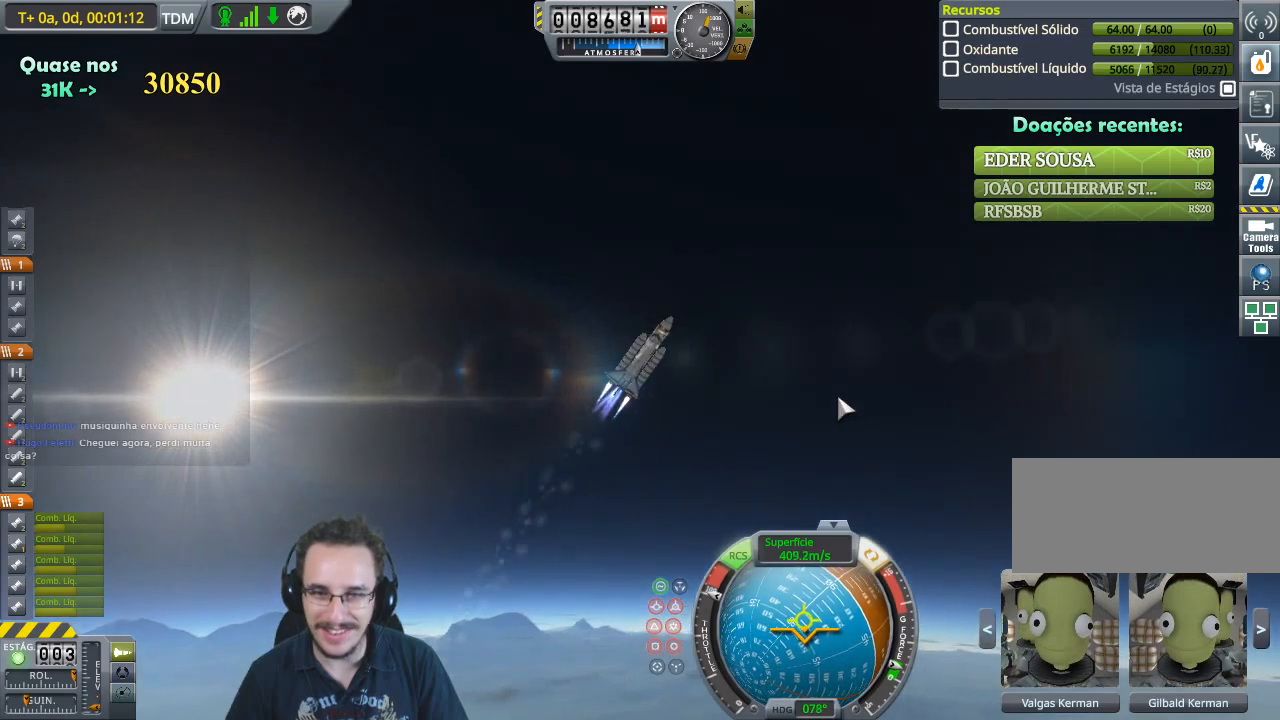
{"keys": ["e", "w"], "events": []}
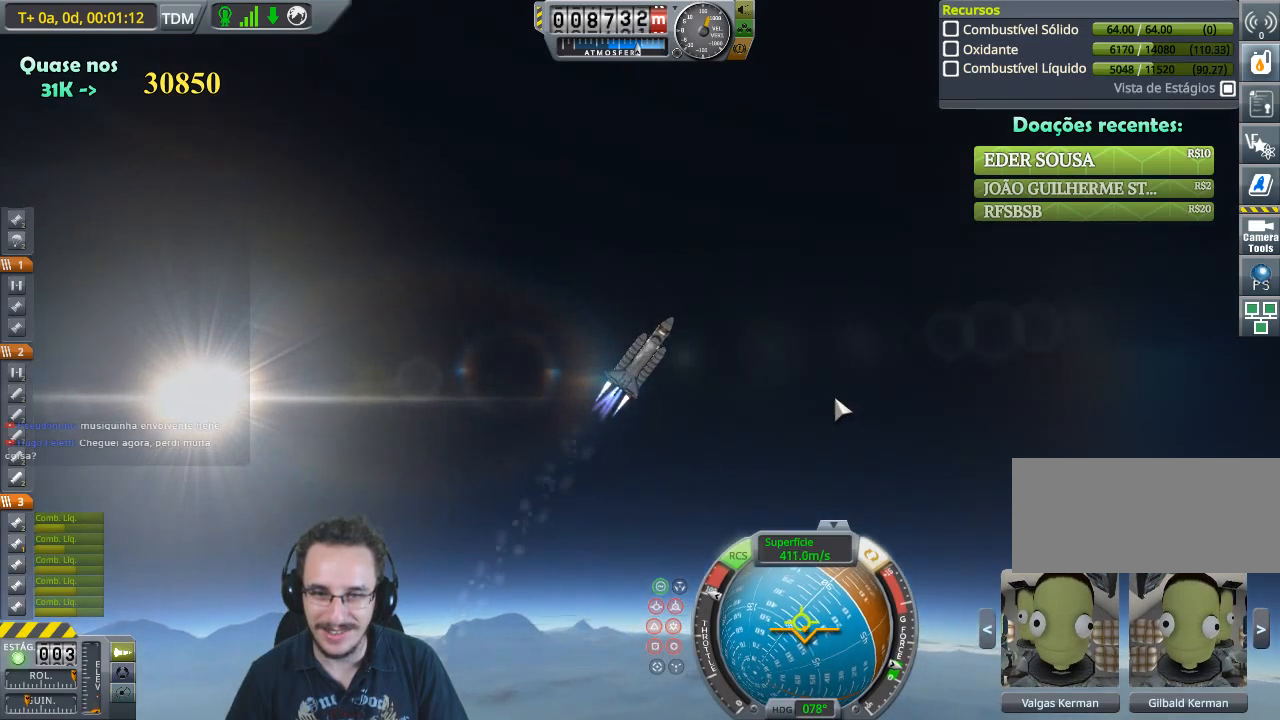
{"keys": ["w"], "events": [[467, "e", "up"]]}
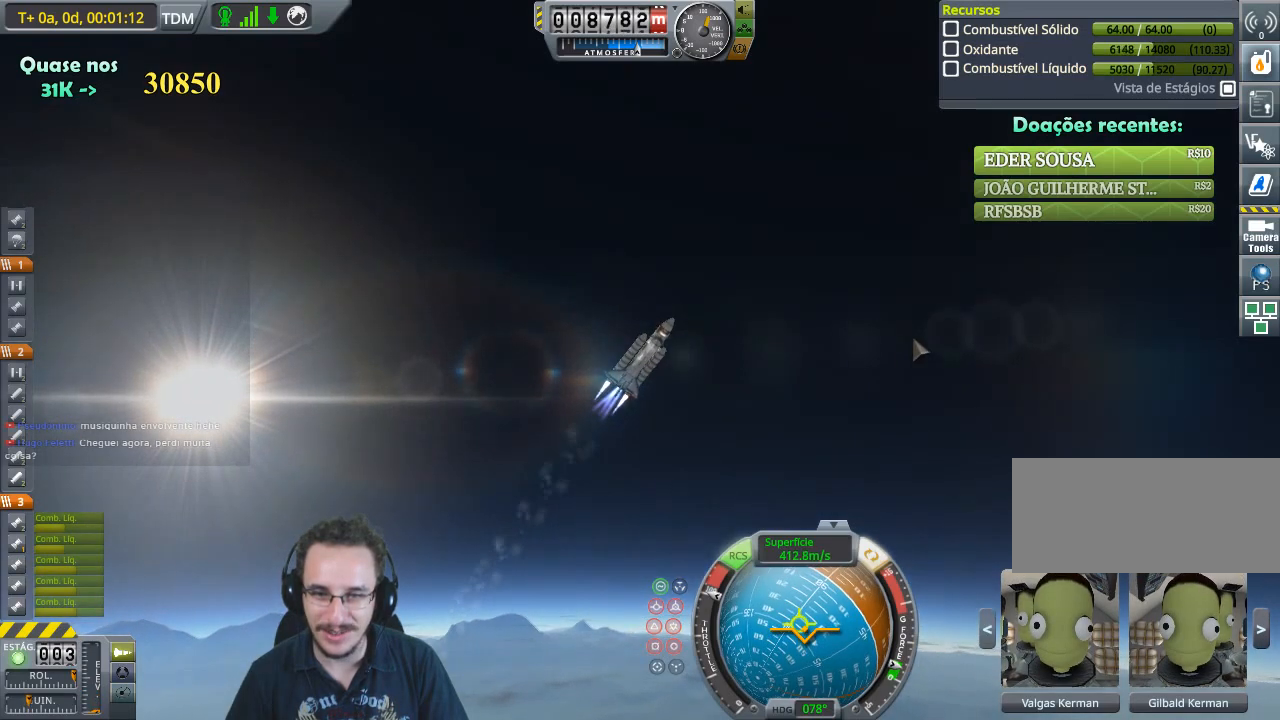
{"keys": ["q", "w"], "events": [[100, "q", "down"]]}
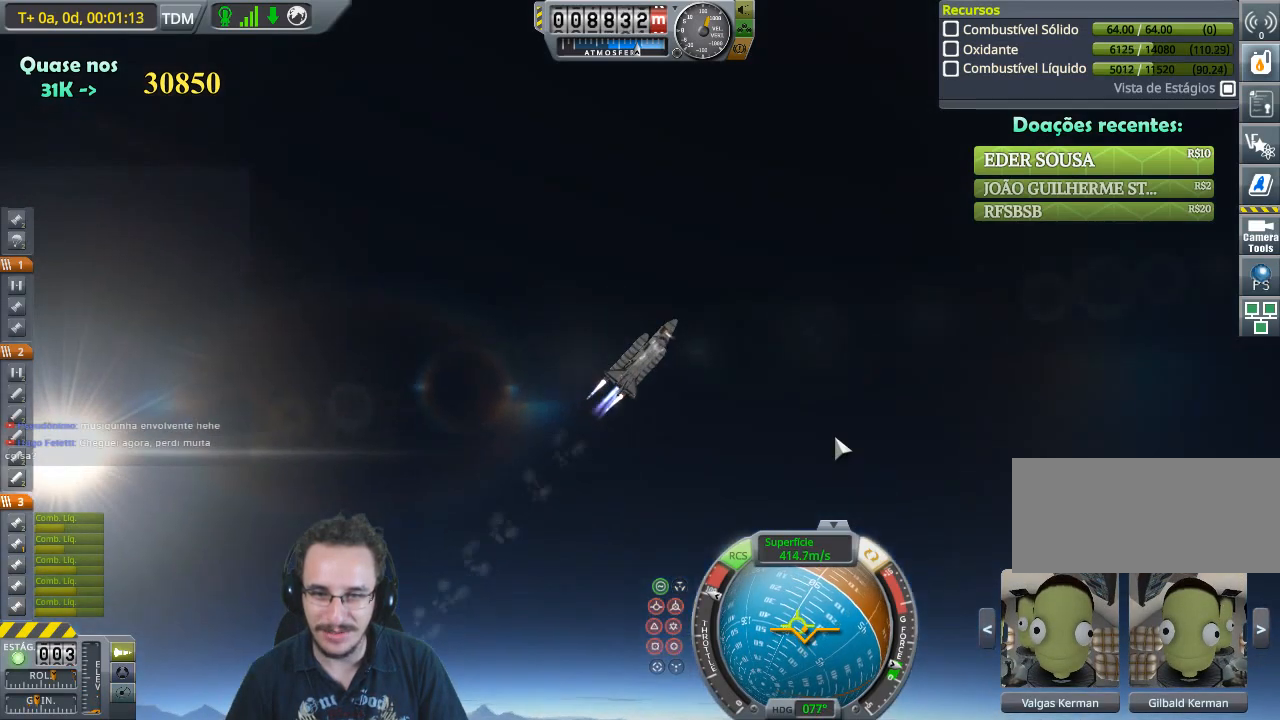
{"keys": ["q", "w"], "events": []}
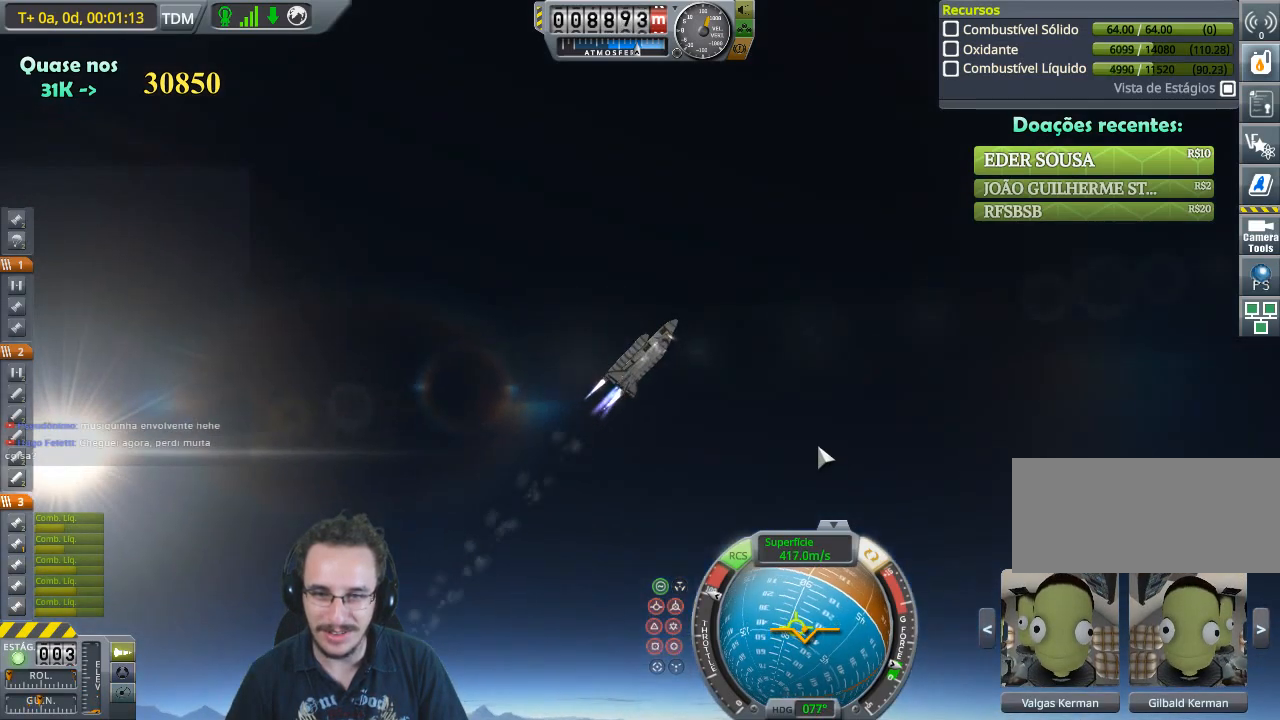
{"keys": ["q", "w"], "events": []}
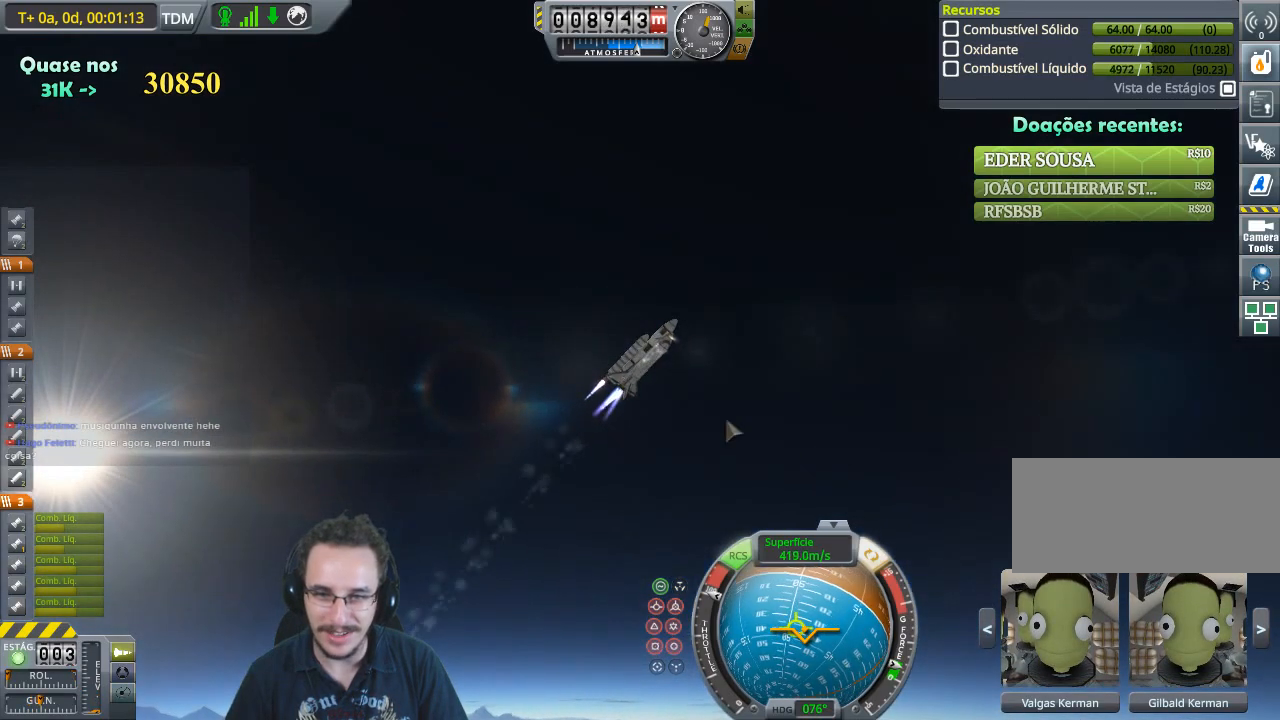
{"keys": ["q", "w"], "events": []}
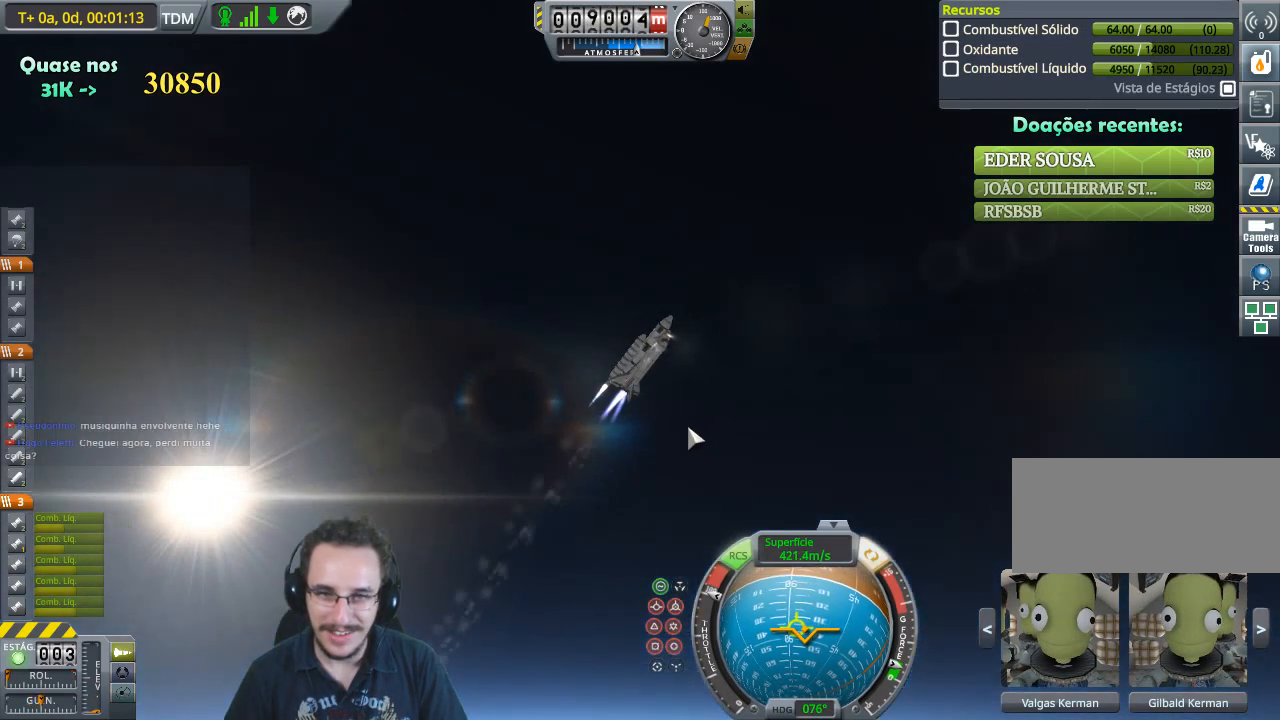
{"keys": ["q", "w"], "events": []}
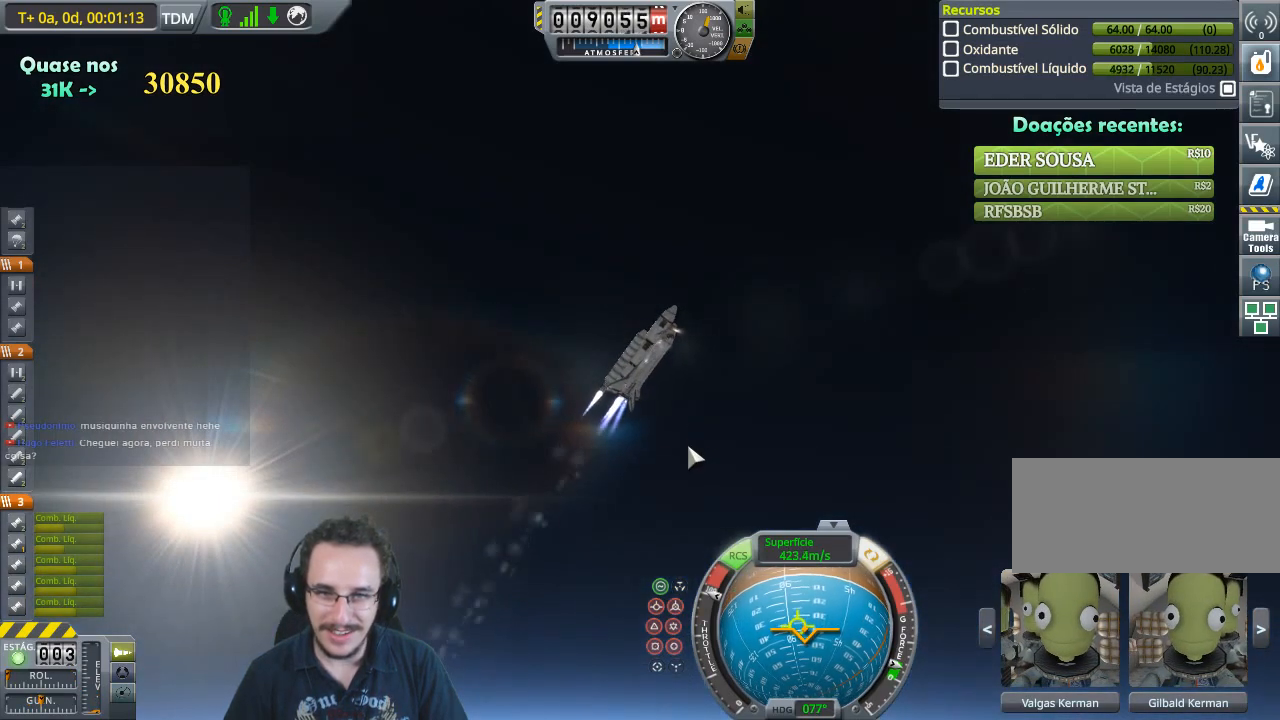
{"keys": ["q", "w"], "events": []}
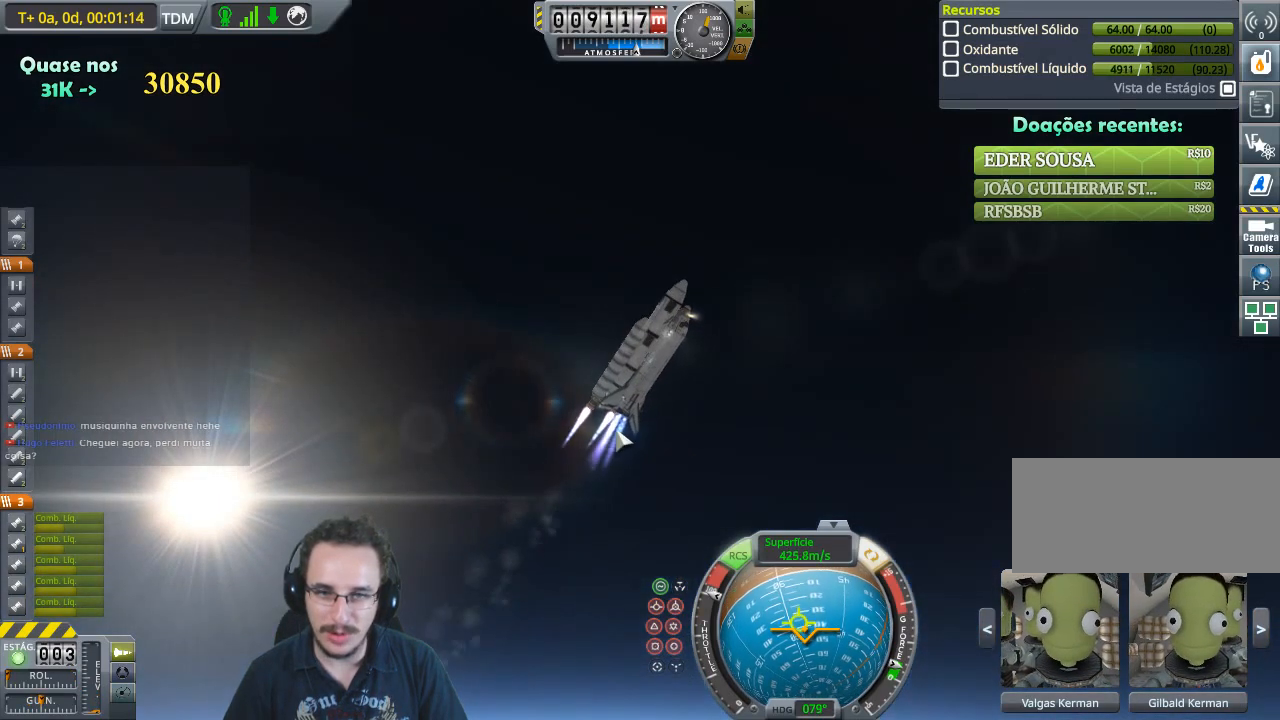
{"keys": ["q", "w"], "events": []}
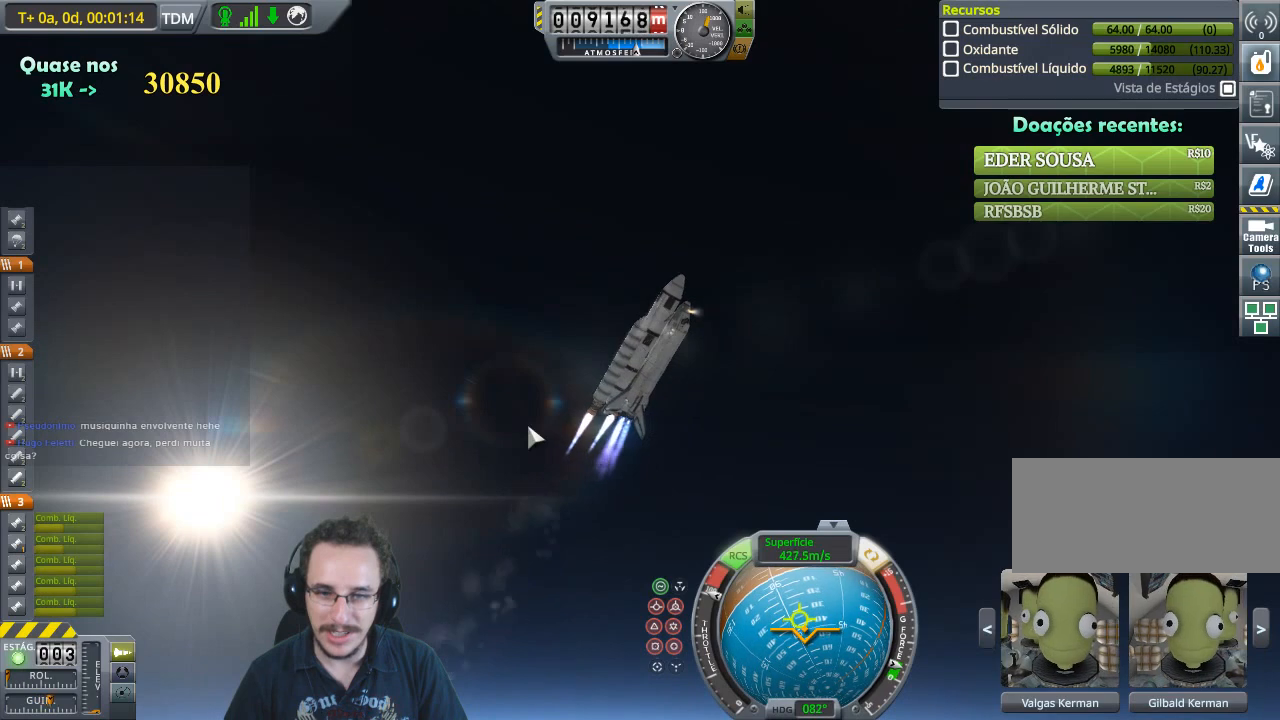
{"keys": ["q", "w"], "events": []}
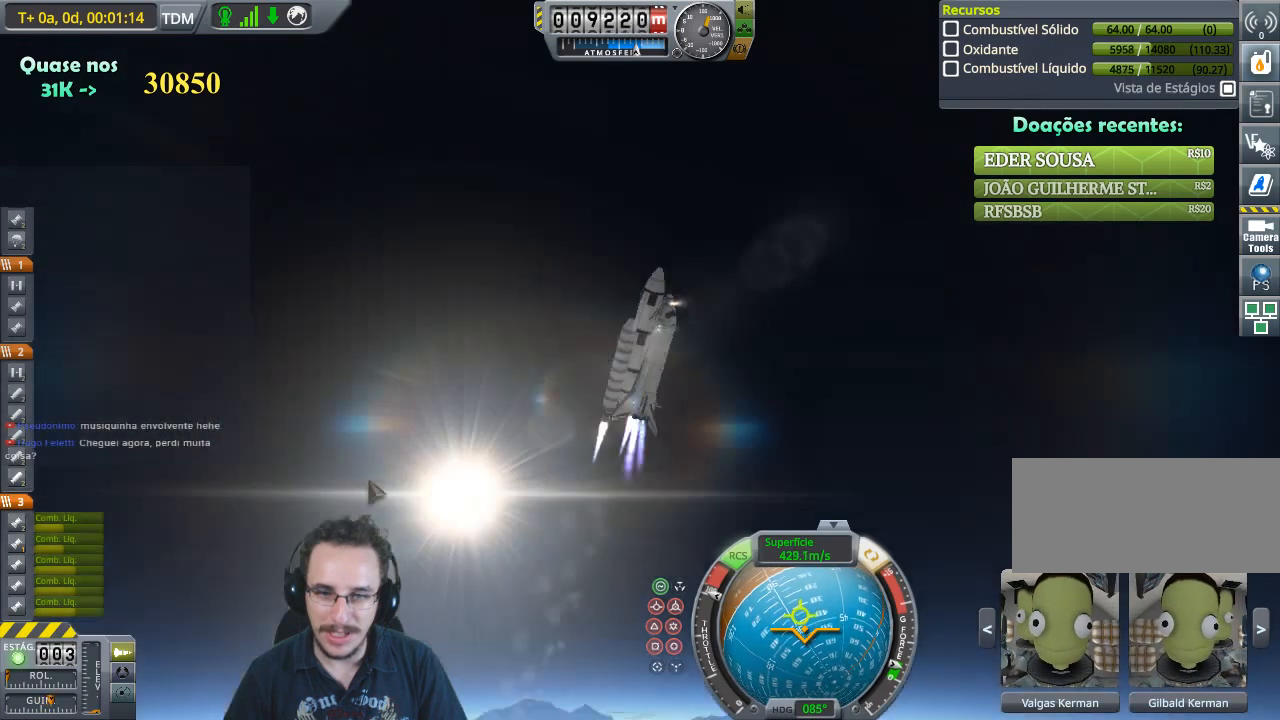
{"keys": ["q", "w"], "events": []}
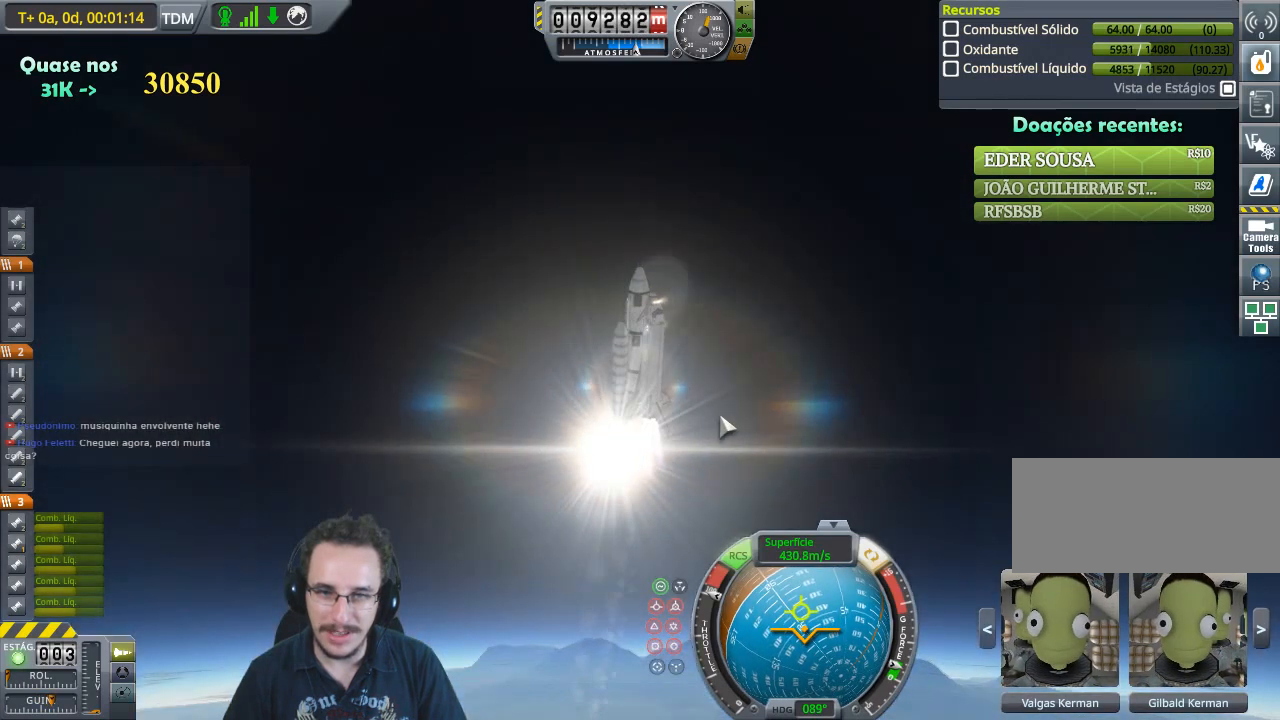
{"keys": ["q", "w"], "events": []}
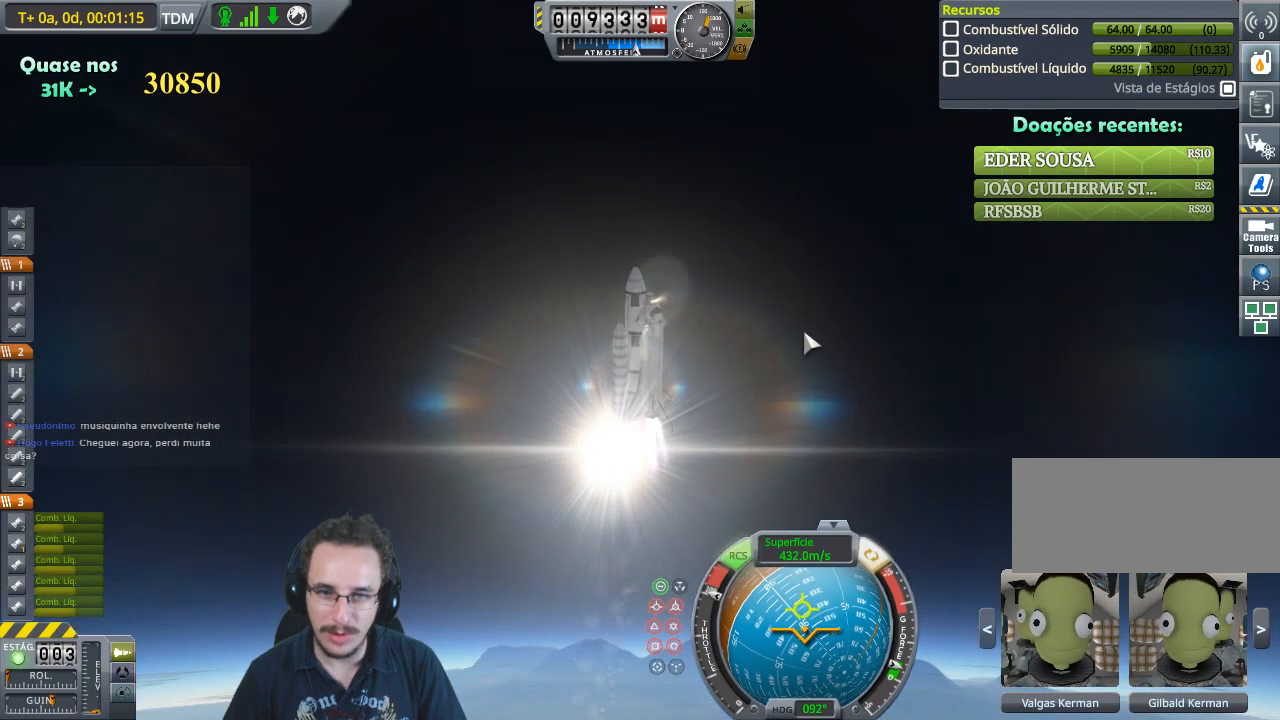
{"keys": ["q", "w"], "events": []}
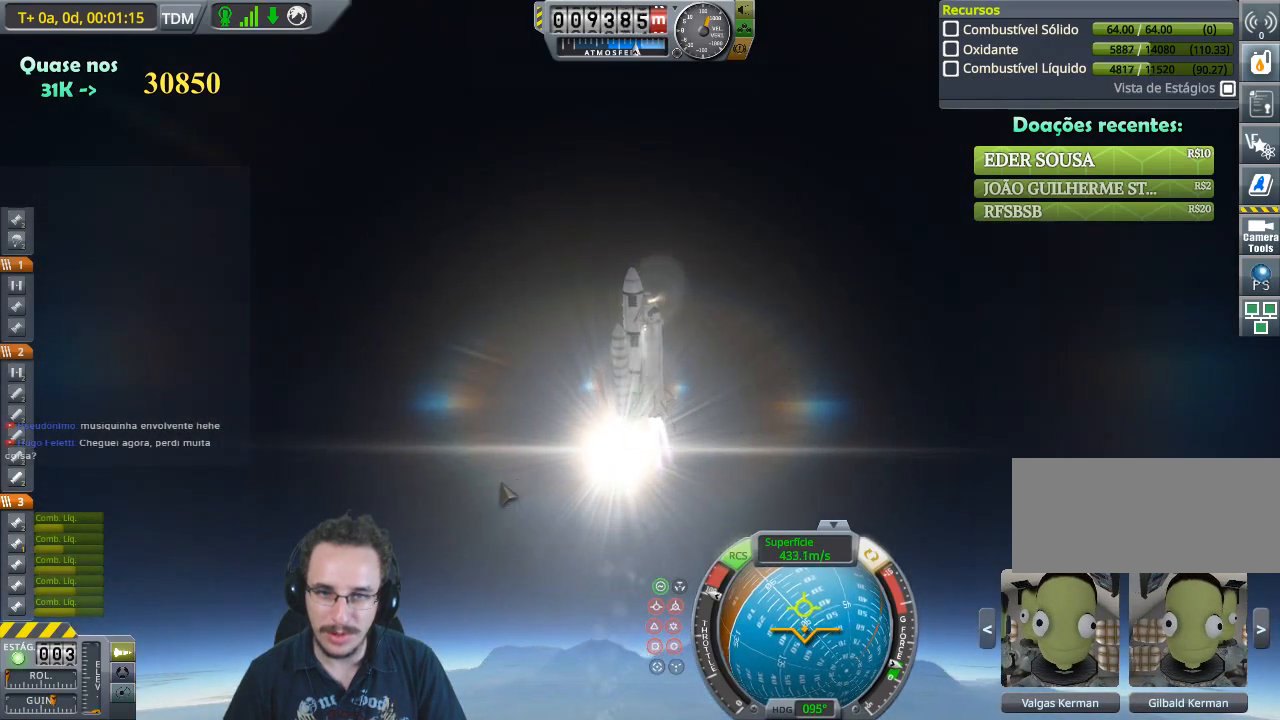
{"keys": ["q", "w"], "events": []}
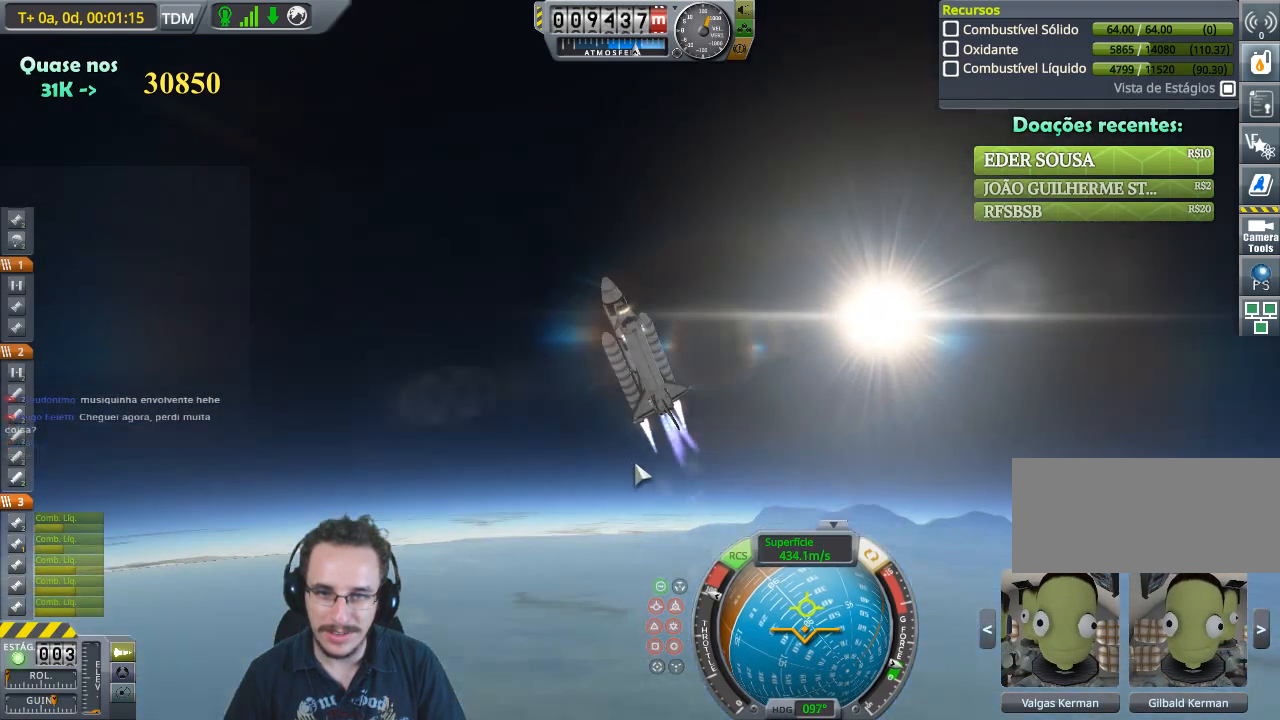
{"keys": ["e", "w"], "events": [[167, "q", "up"], [300, "e", "down"]]}
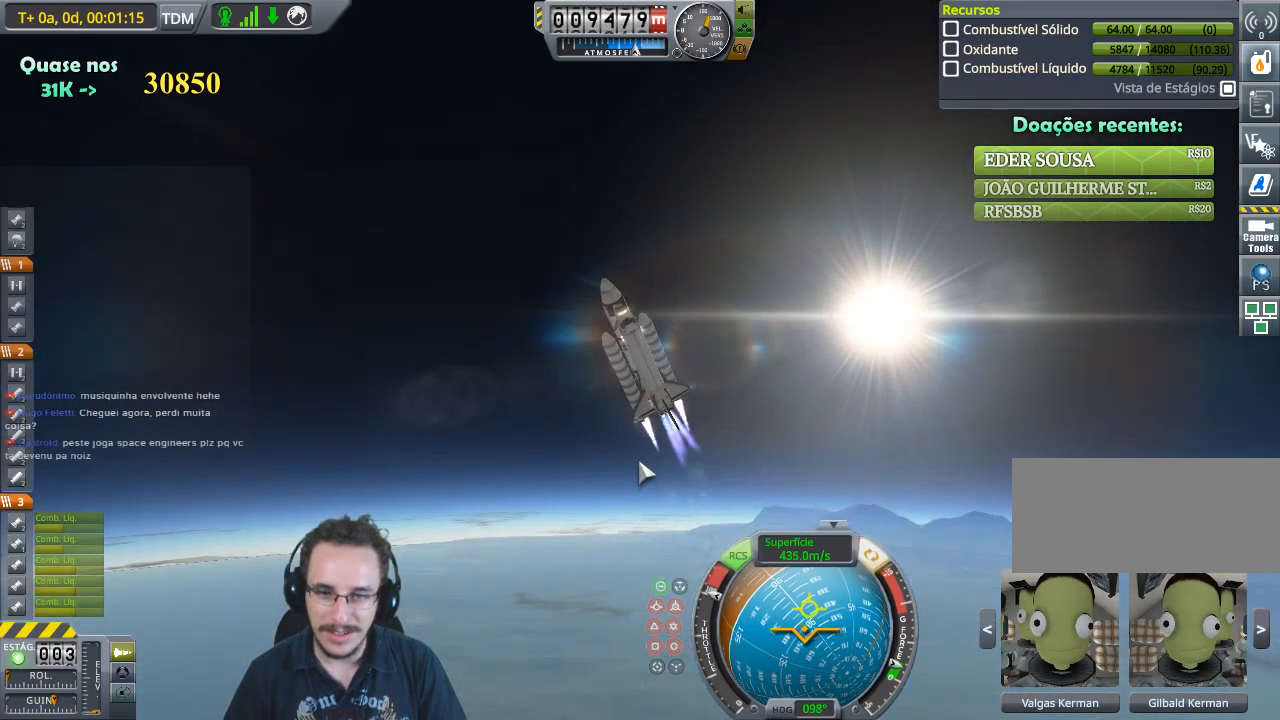
{"keys": ["w"], "events": [[133, "e", "up"]]}
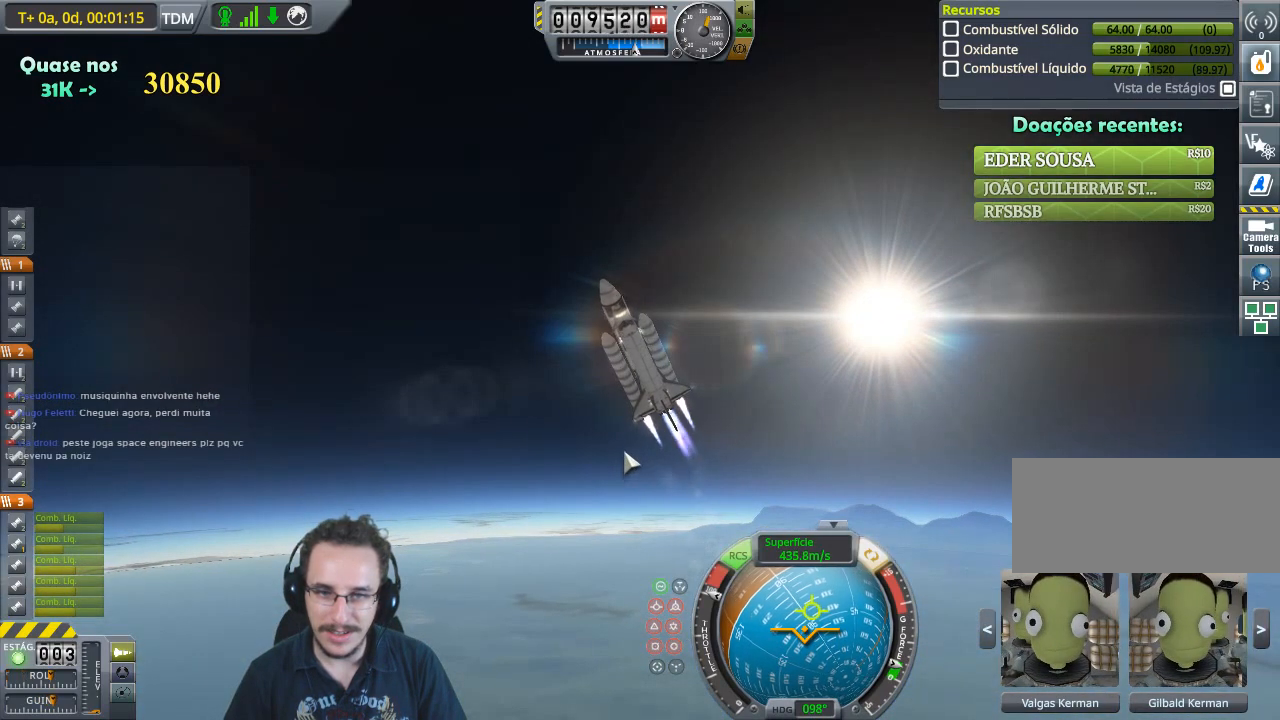
{"keys": ["w"], "events": []}
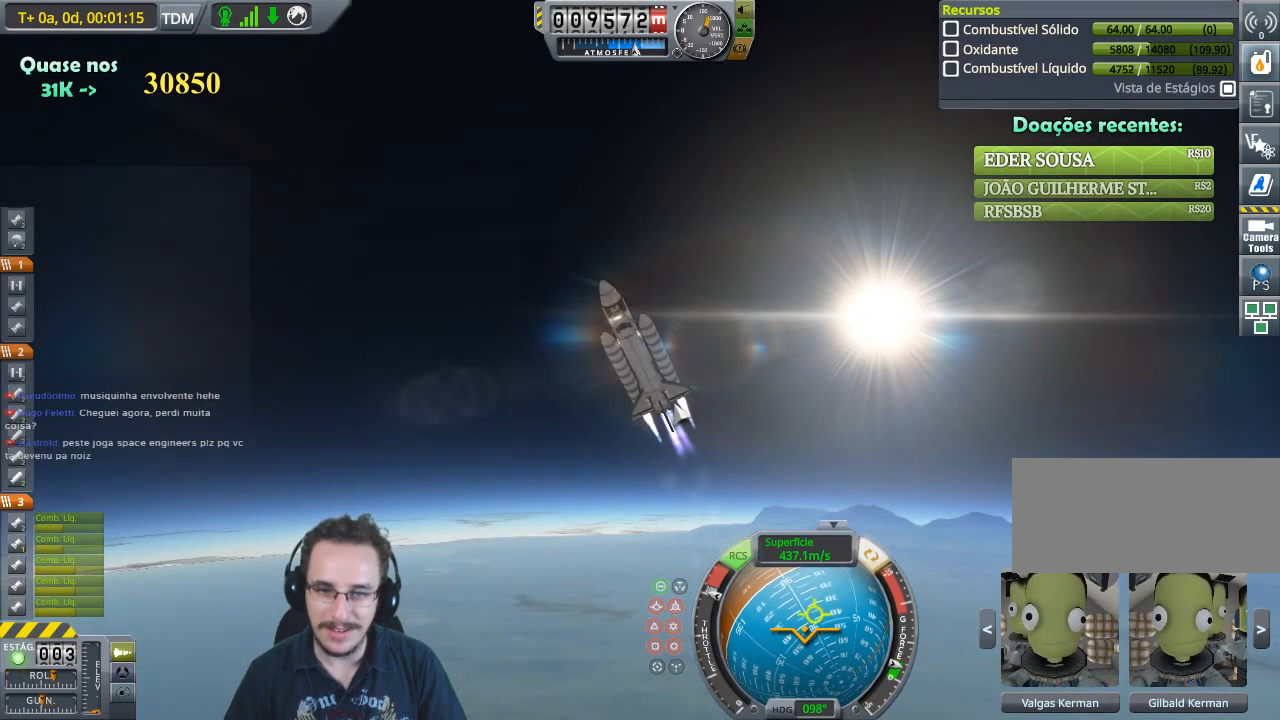
{"keys": ["w"], "events": [[367, "e", "down"], [500, "e", "up"]]}
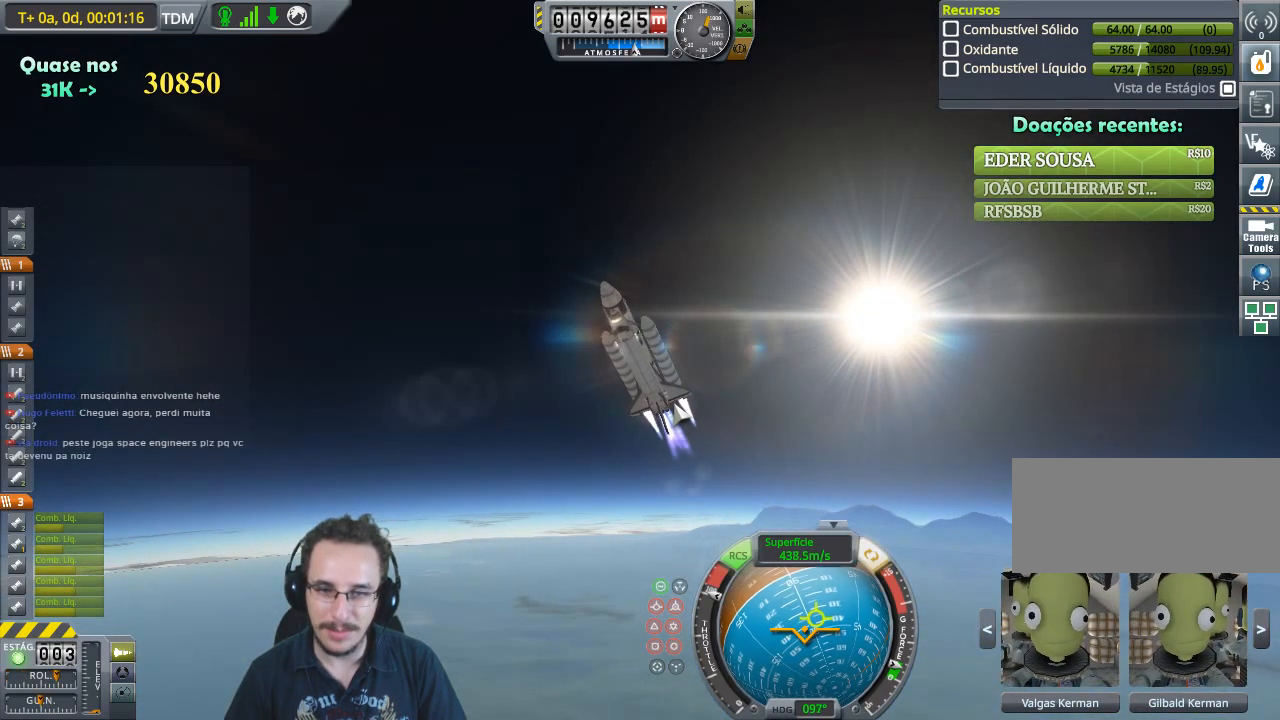
{"keys": ["w"], "events": []}
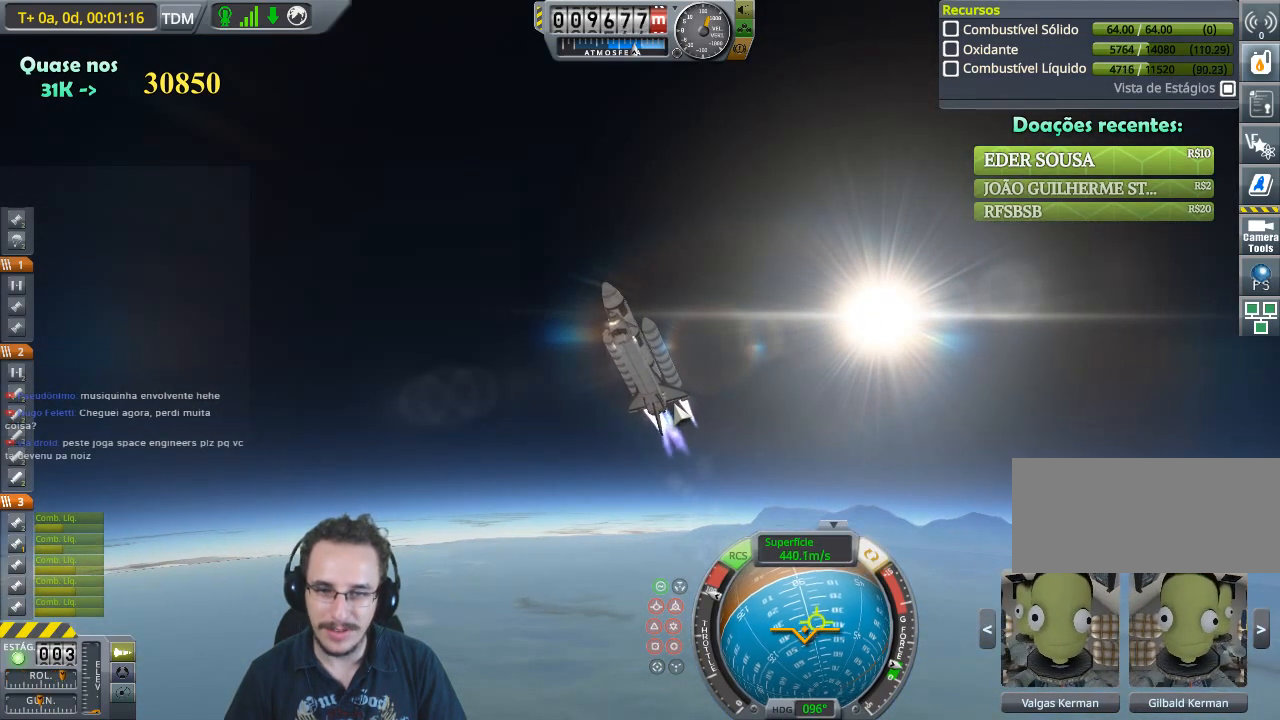
{"keys": ["w"], "events": []}
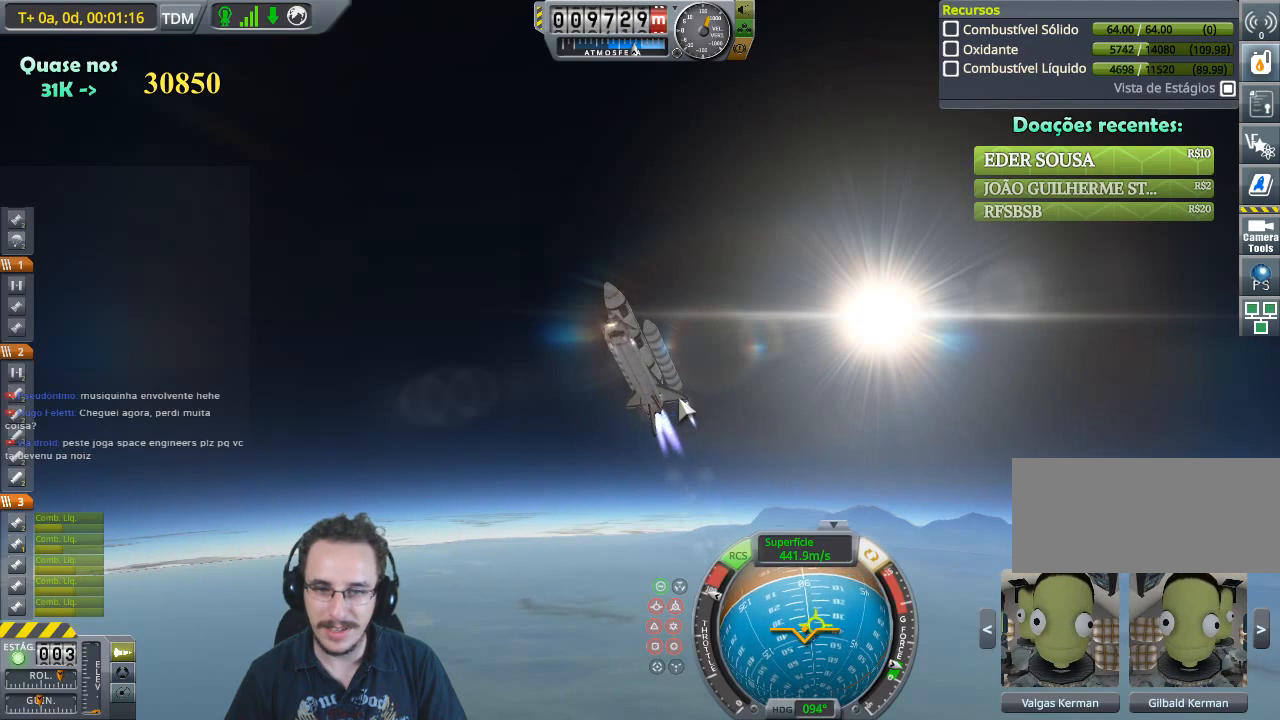
{"keys": ["w"], "events": [[33, "e", "down"], [367, "e", "up"]]}
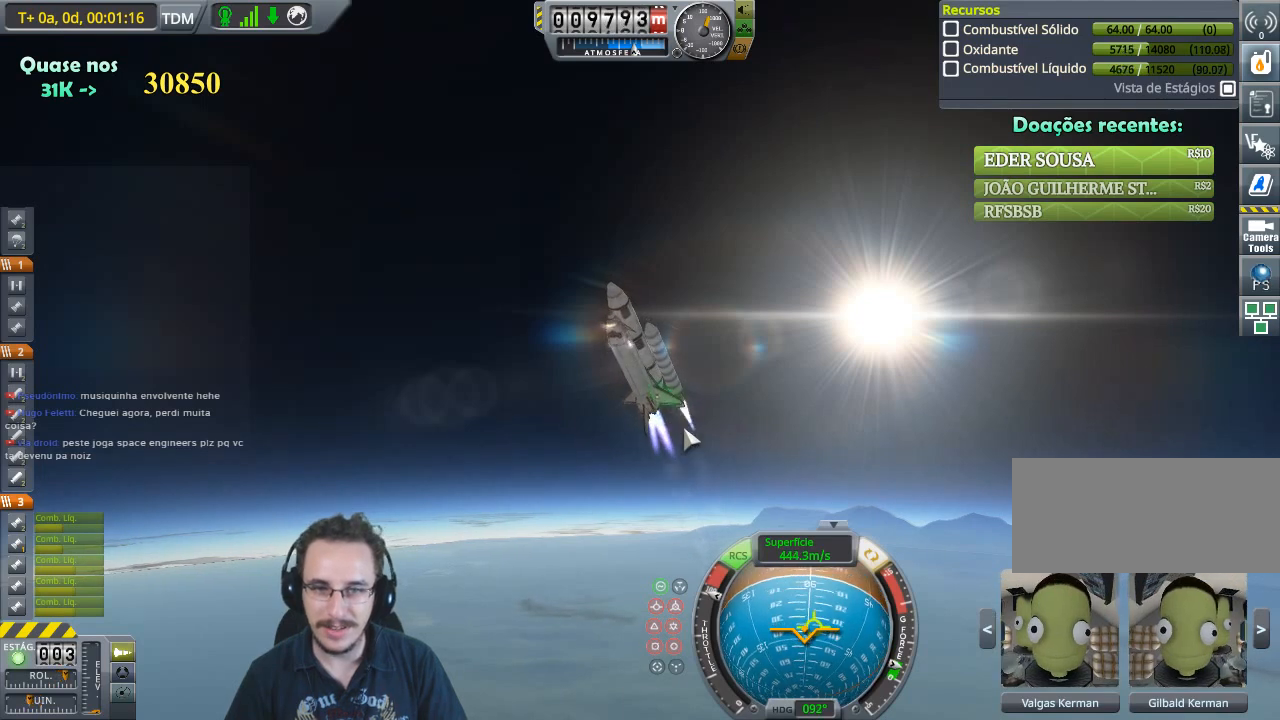
{"keys": ["e", "w"], "events": [[500, "e", "down"]]}
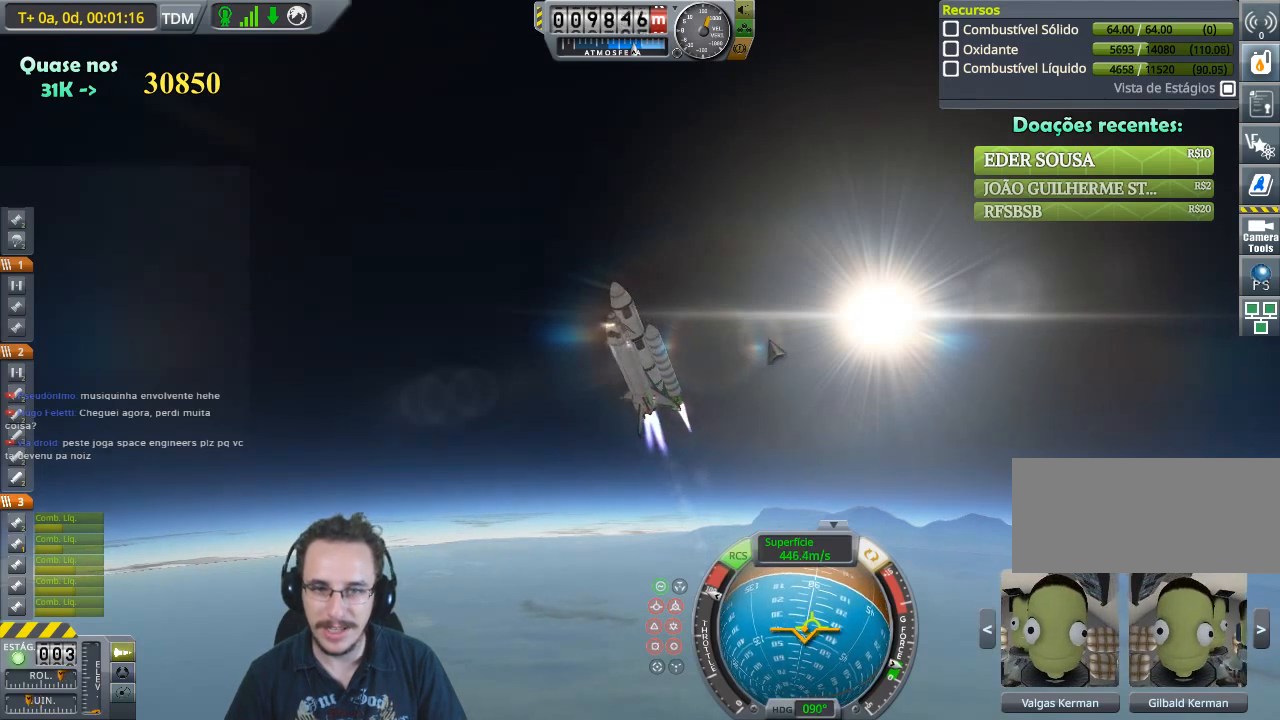
{"keys": ["w"], "events": [[333, "e", "up"]]}
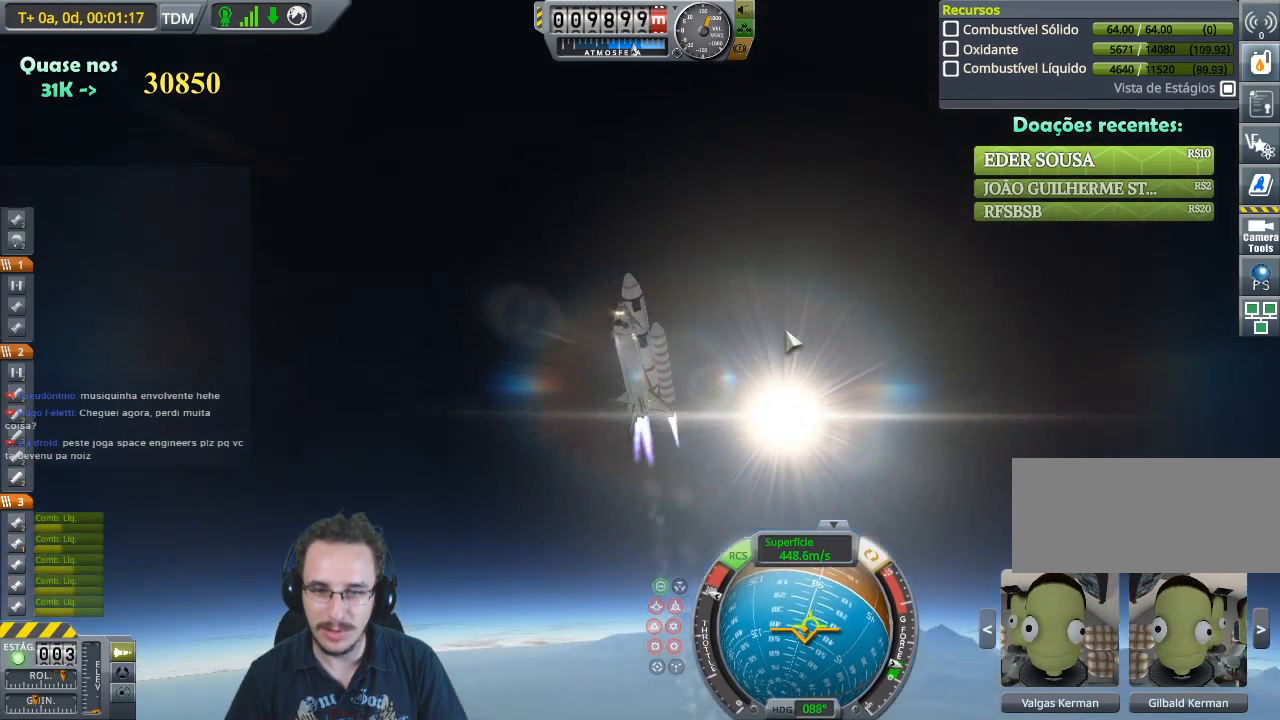
{"keys": ["e", "w"], "events": [[267, "e", "down"]]}
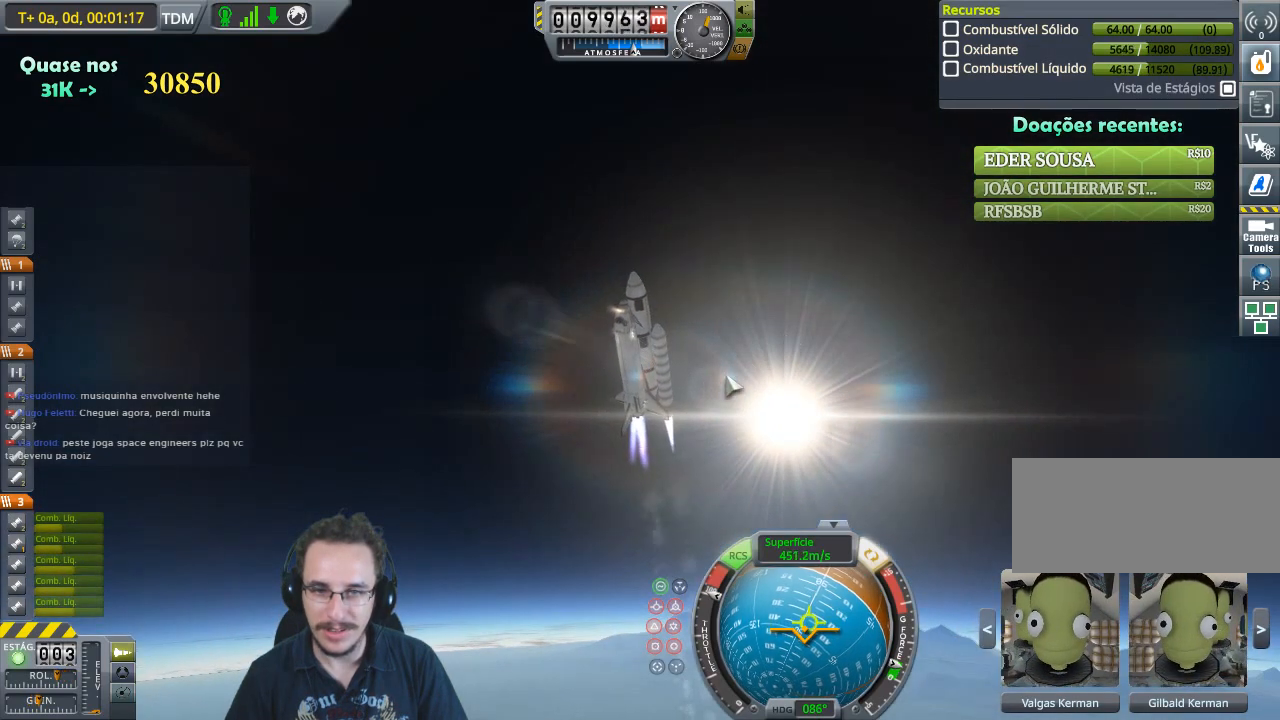
{"keys": ["e", "w"], "events": []}
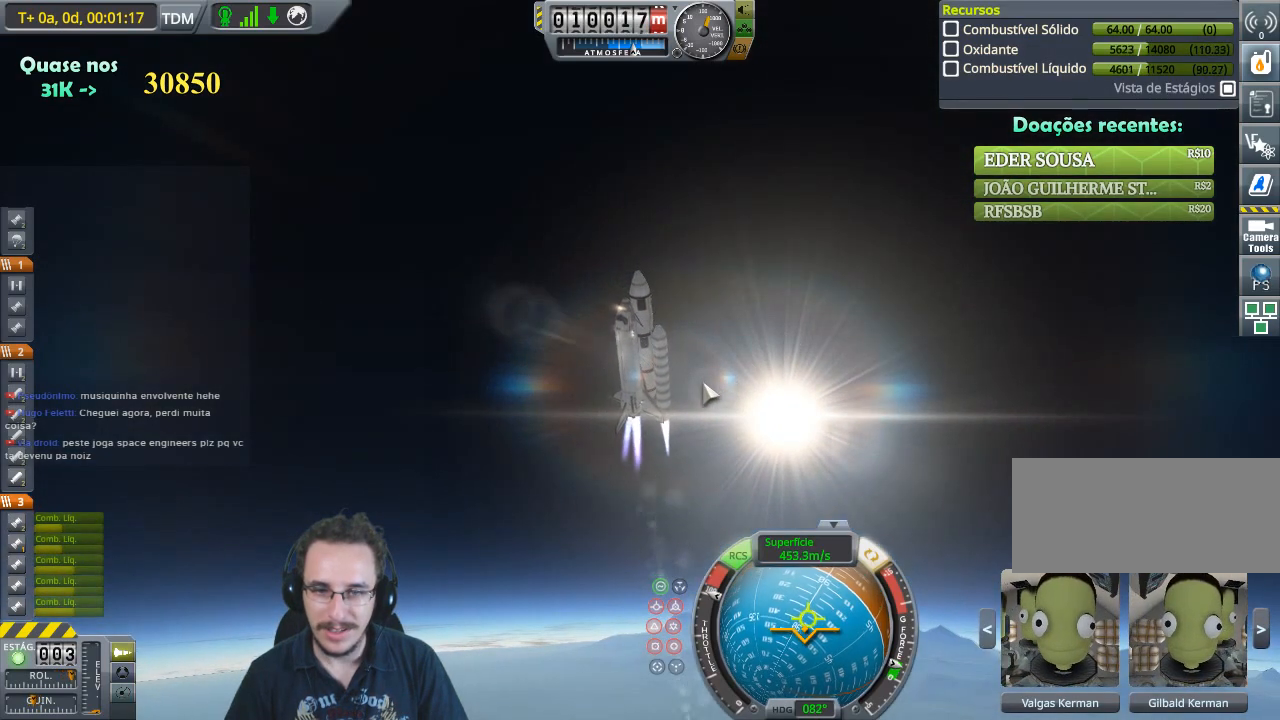
{"keys": ["e", "w"], "events": [[167, "e", "up"], [467, "e", "down"]]}